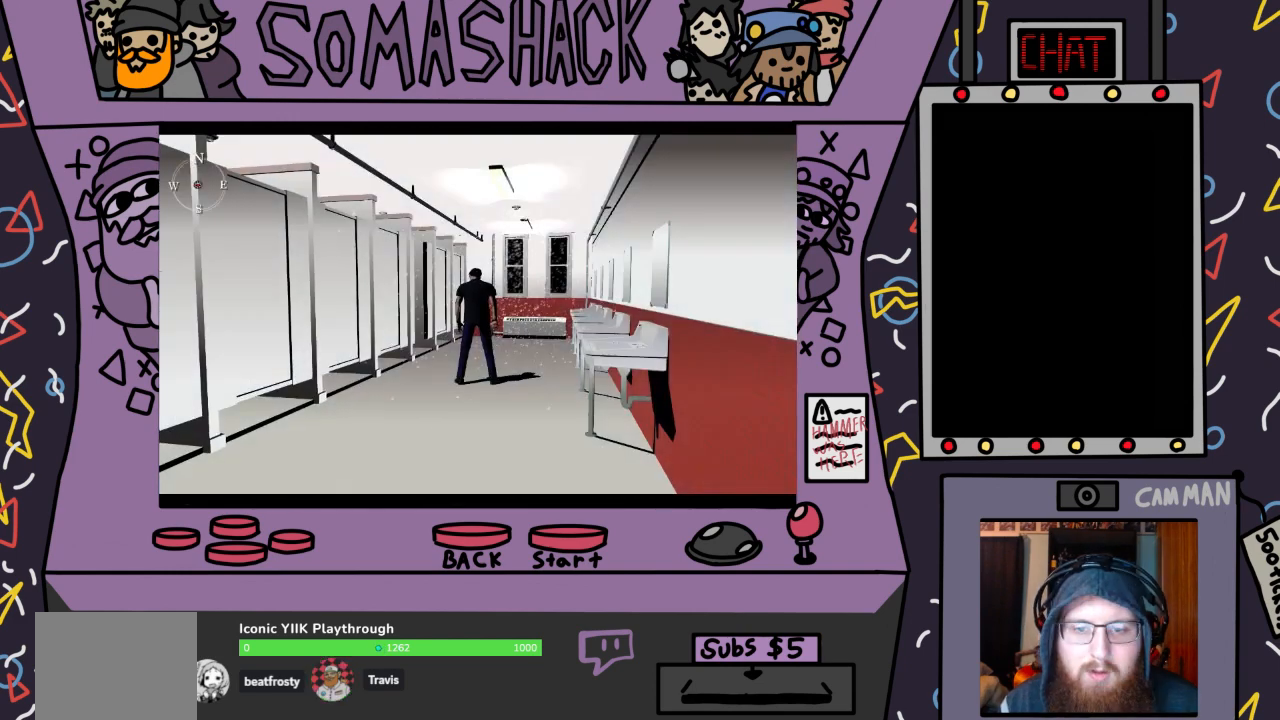
Gameplay with a controller (PlayStation layout); each line is a JSON object with the inputs held at the frame after it. "events" lists button and stick changes between this image and that frame as [ms after this image, input, new state], when the widget could be followed in between.
{"buttons": [], "left_stick": "center", "right_stick": "center", "events": [[167, "CIRCLE", "down"], [267, "CIRCLE", "up"]]}
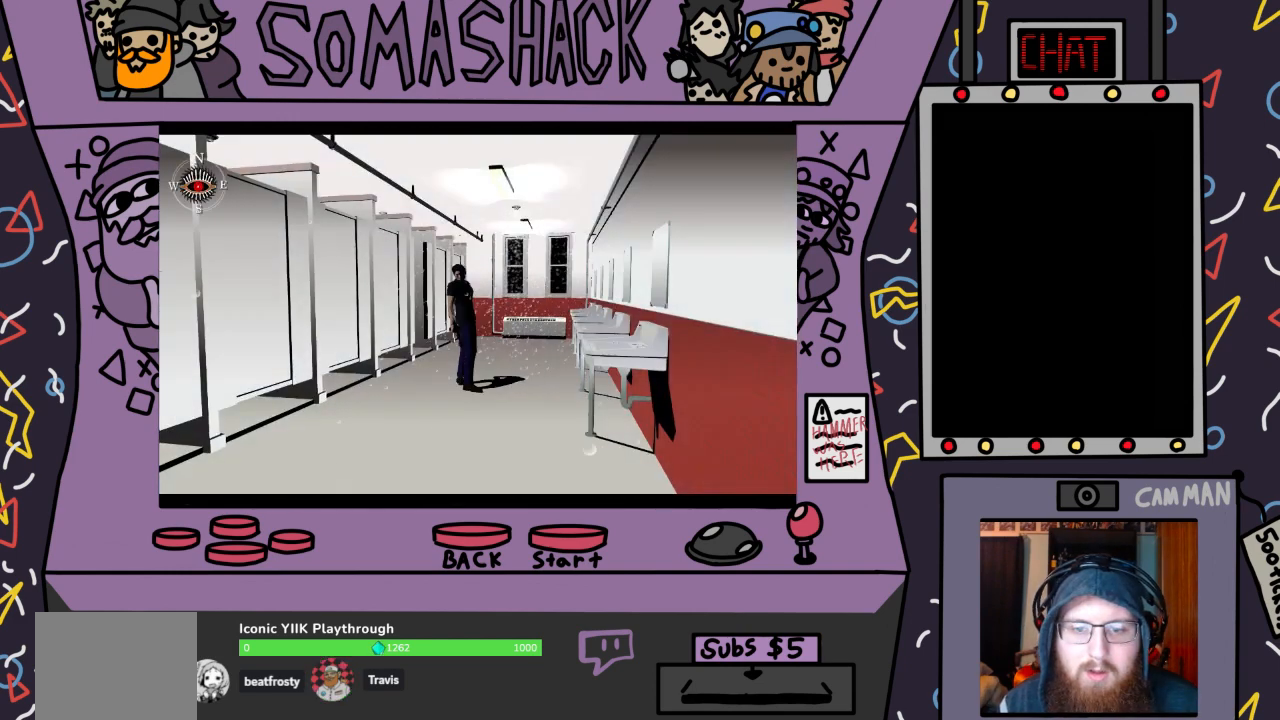
{"buttons": ["CROSS"], "left_stick": "center", "right_stick": "center", "events": [[67, "CROSS", "down"]]}
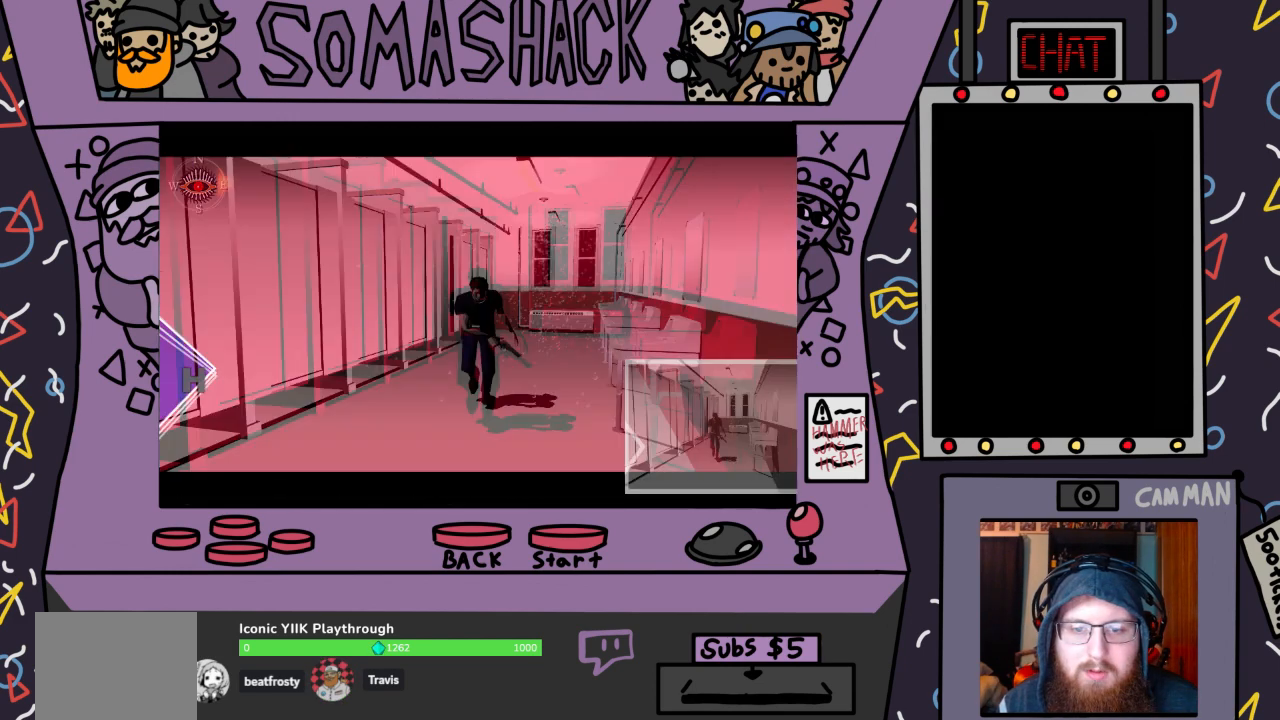
{"buttons": [], "left_stick": "center", "right_stick": "center", "events": [[367, "CROSS", "up"]]}
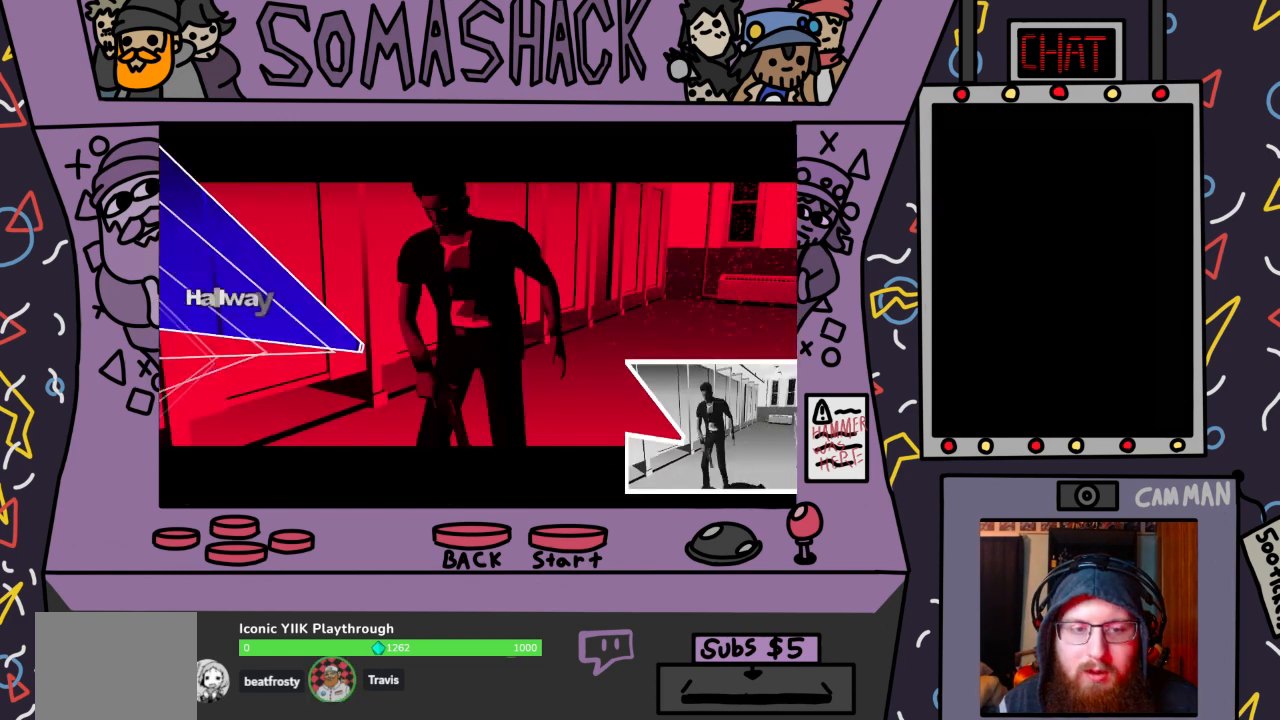
{"buttons": ["CROSS"], "left_stick": "up-left", "right_stick": "center", "events": [[167, "left_stick", "up-left"], [267, "CROSS", "down"]]}
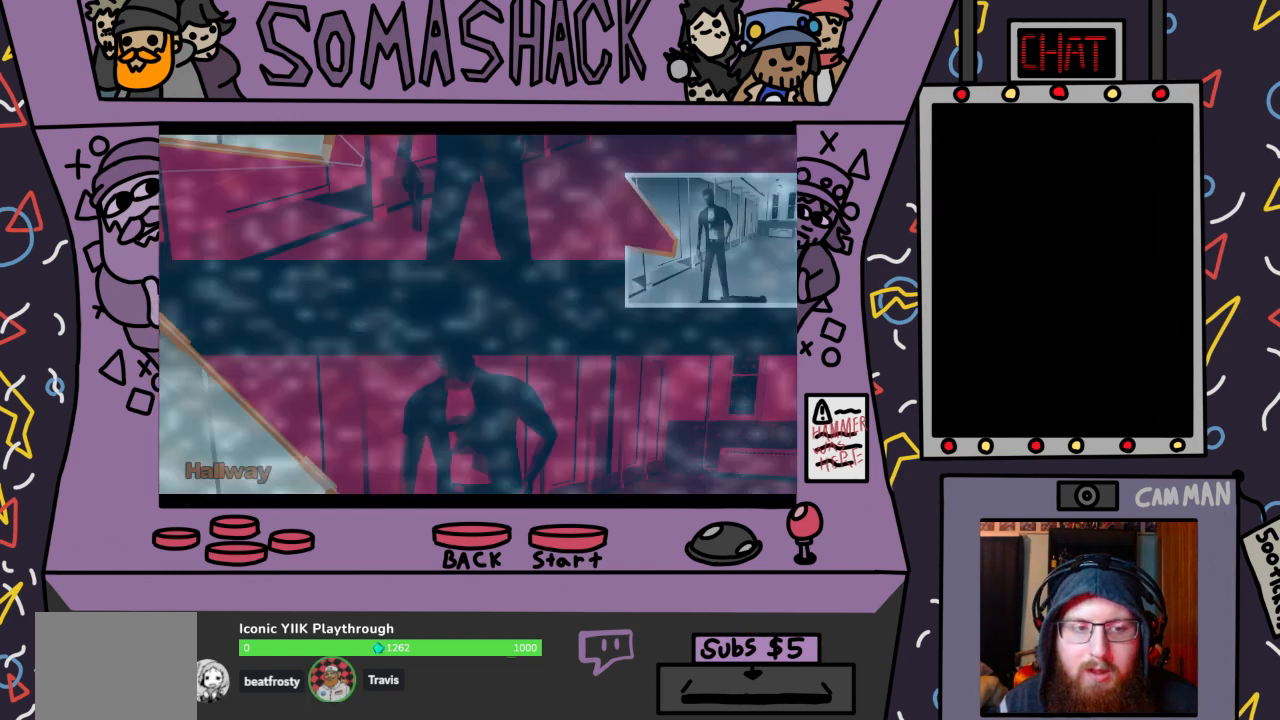
{"buttons": ["CROSS"], "left_stick": "center", "right_stick": "center", "events": [[67, "left_stick", "center"]]}
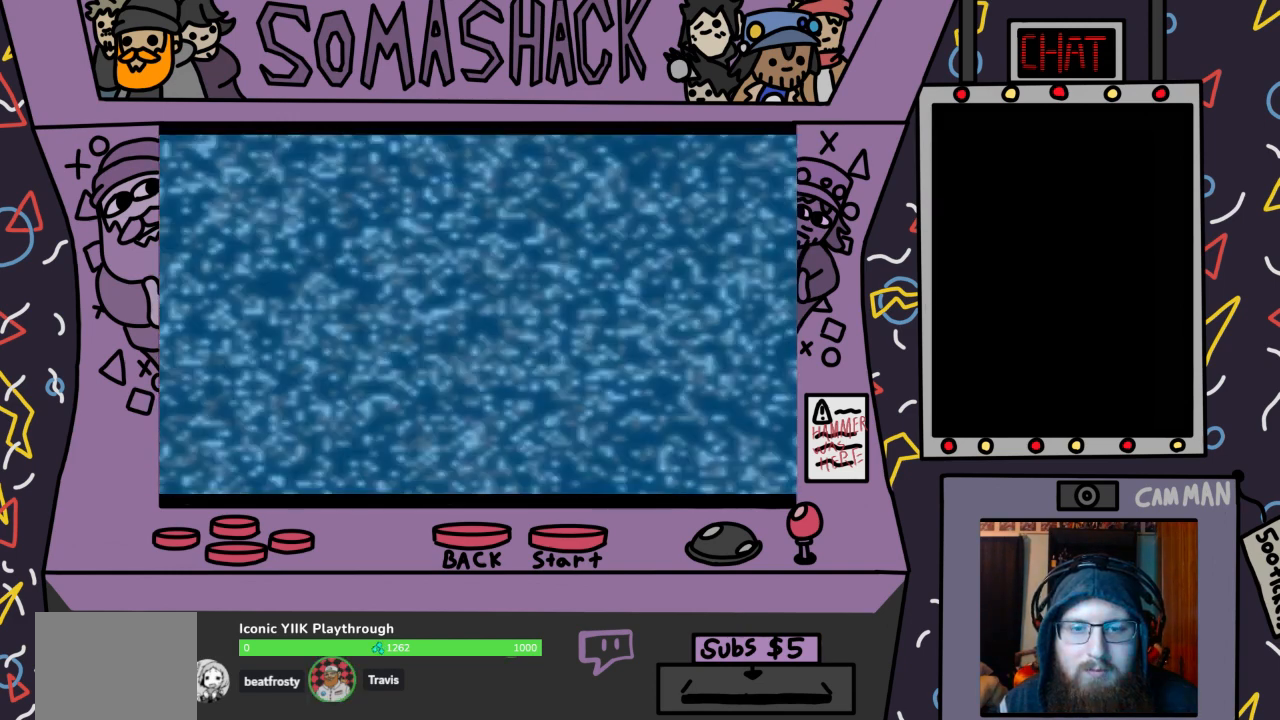
{"buttons": ["CROSS"], "left_stick": "center", "right_stick": "center", "events": []}
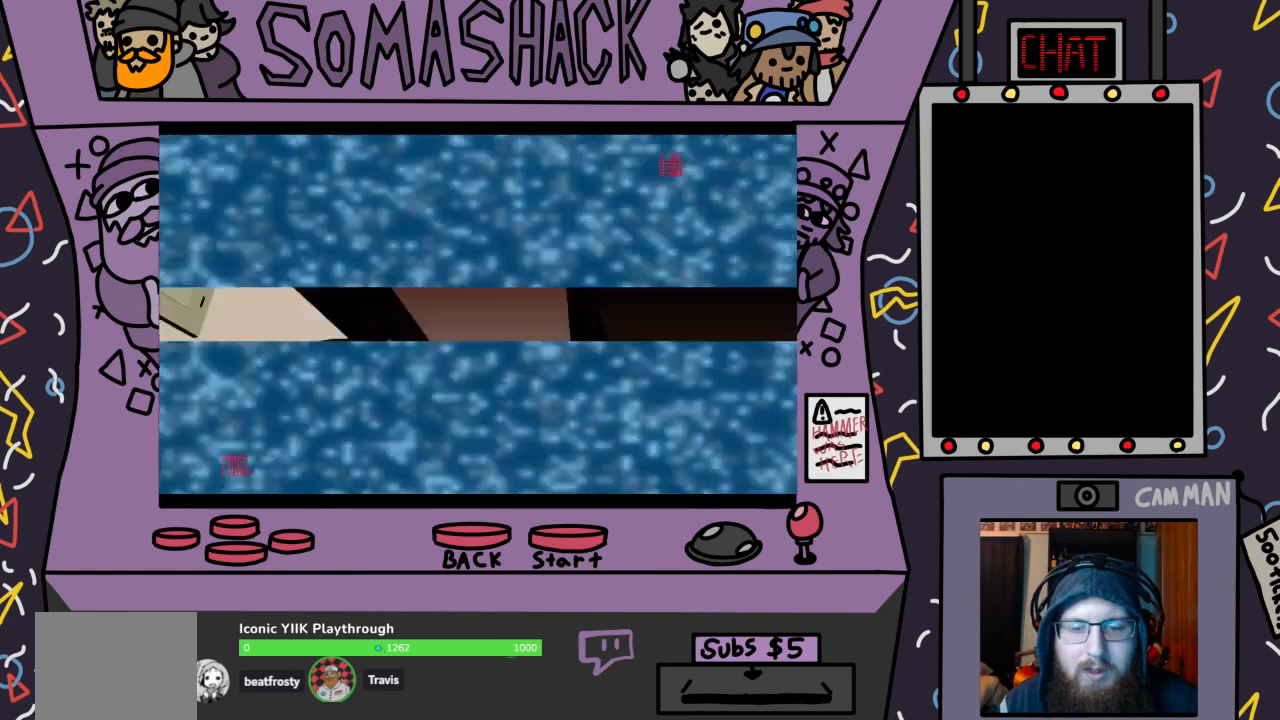
{"buttons": ["CROSS"], "left_stick": "center", "right_stick": "center", "events": []}
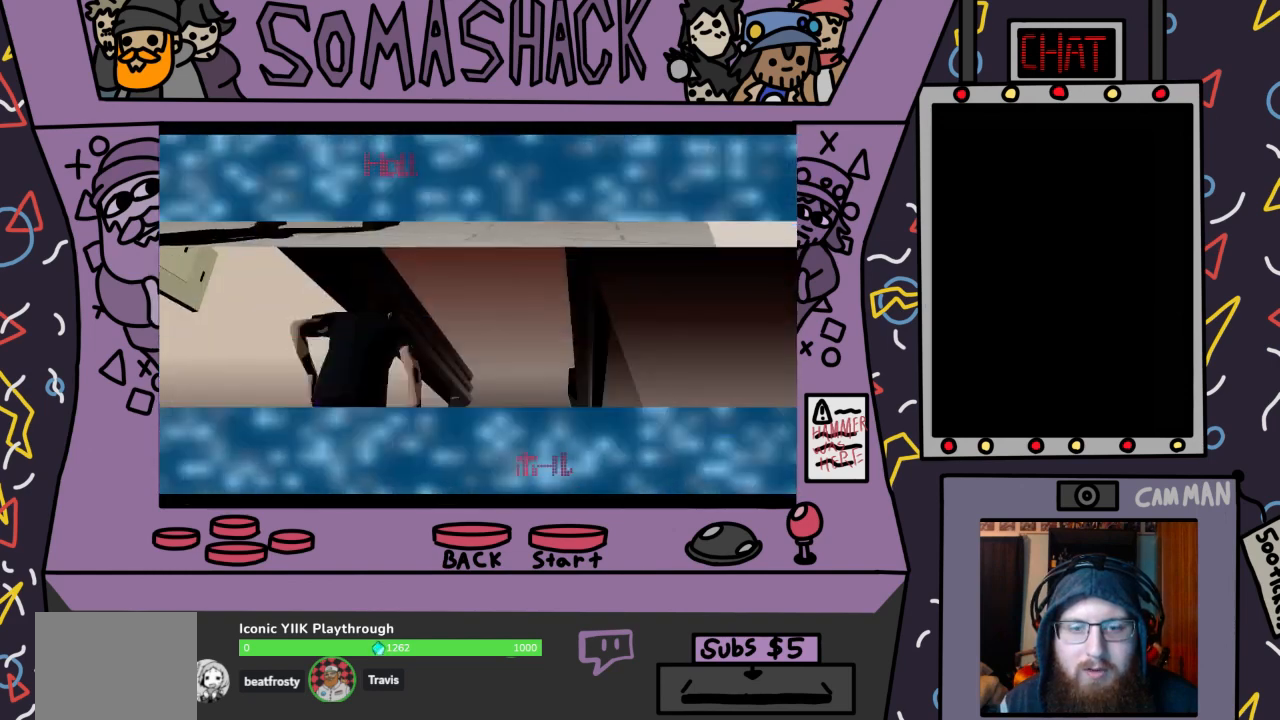
{"buttons": ["CROSS"], "left_stick": "center", "right_stick": "center", "events": [[300, "CROSS", "up"], [367, "CROSS", "down"]]}
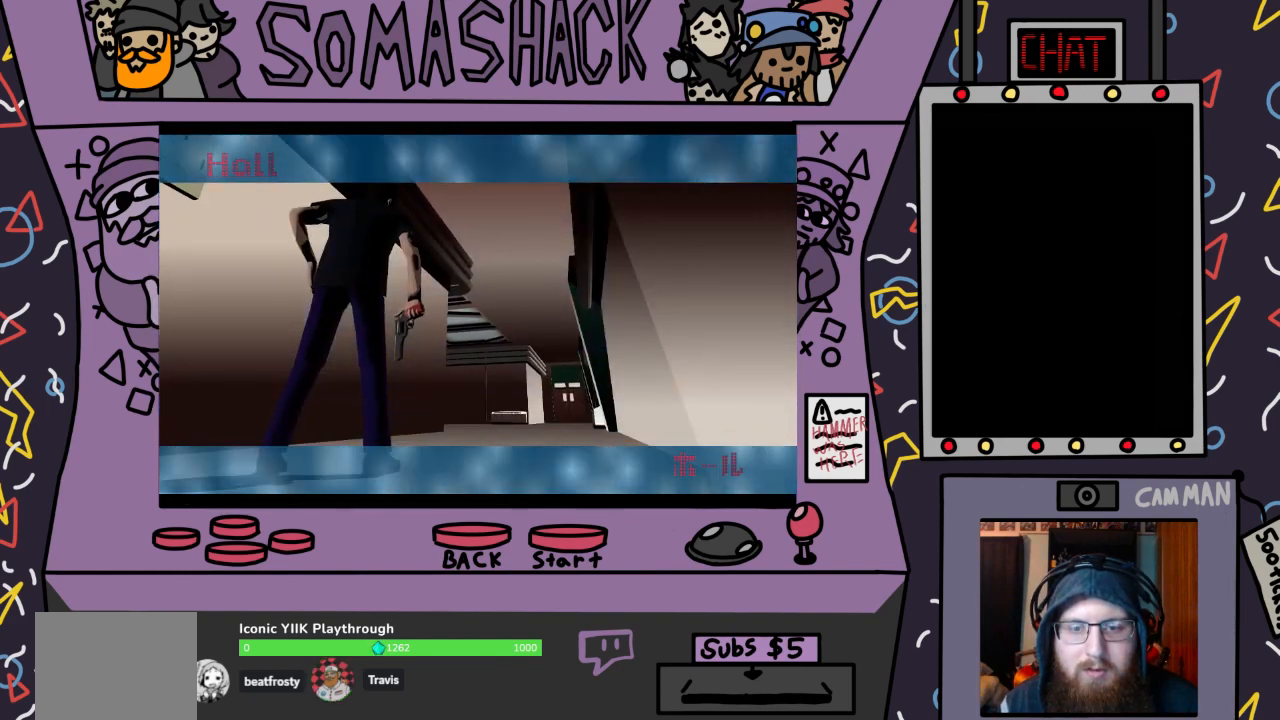
{"buttons": [], "left_stick": "center", "right_stick": "center", "events": [[467, "CROSS", "up"]]}
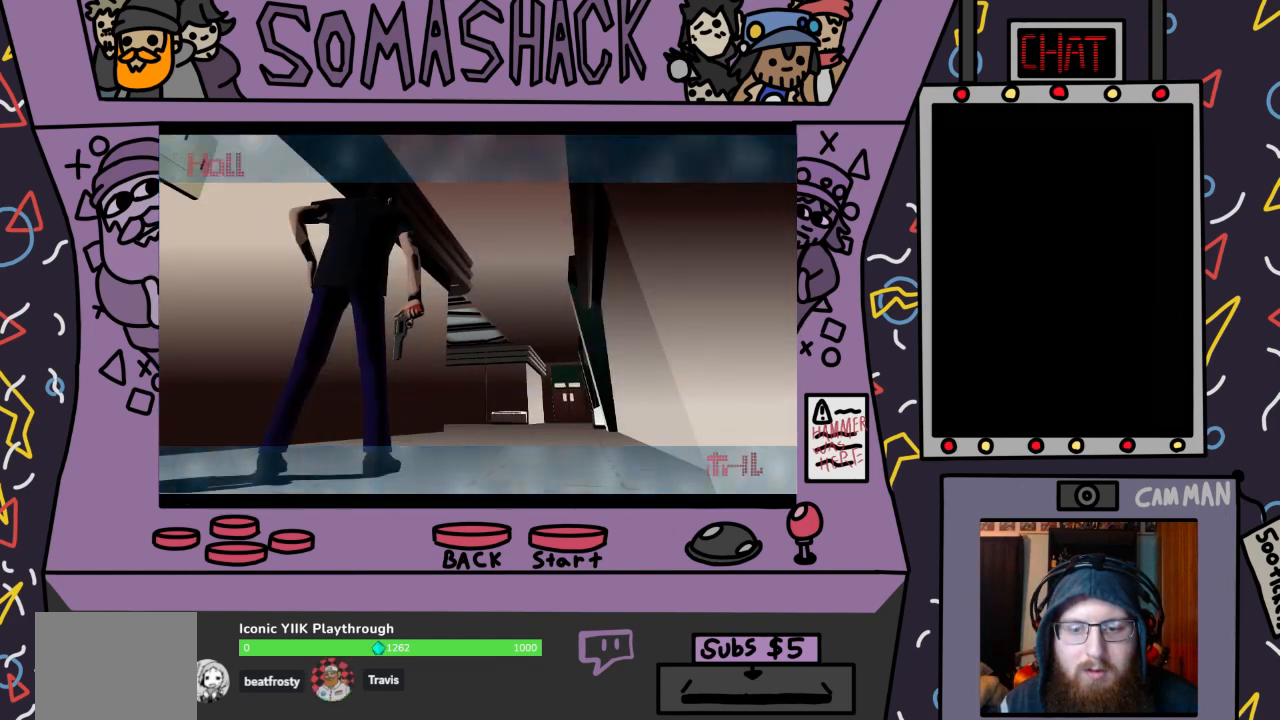
{"buttons": [], "left_stick": "center", "right_stick": "center", "events": []}
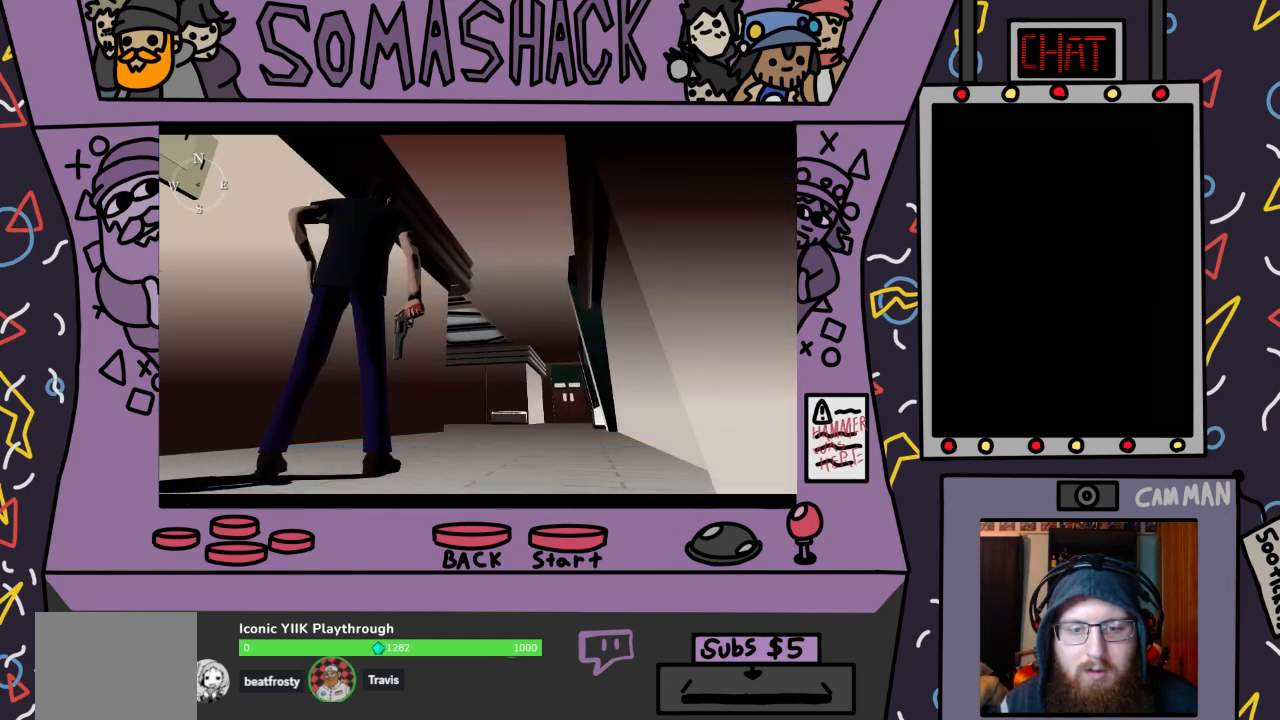
{"buttons": [], "left_stick": "center", "right_stick": "center", "events": []}
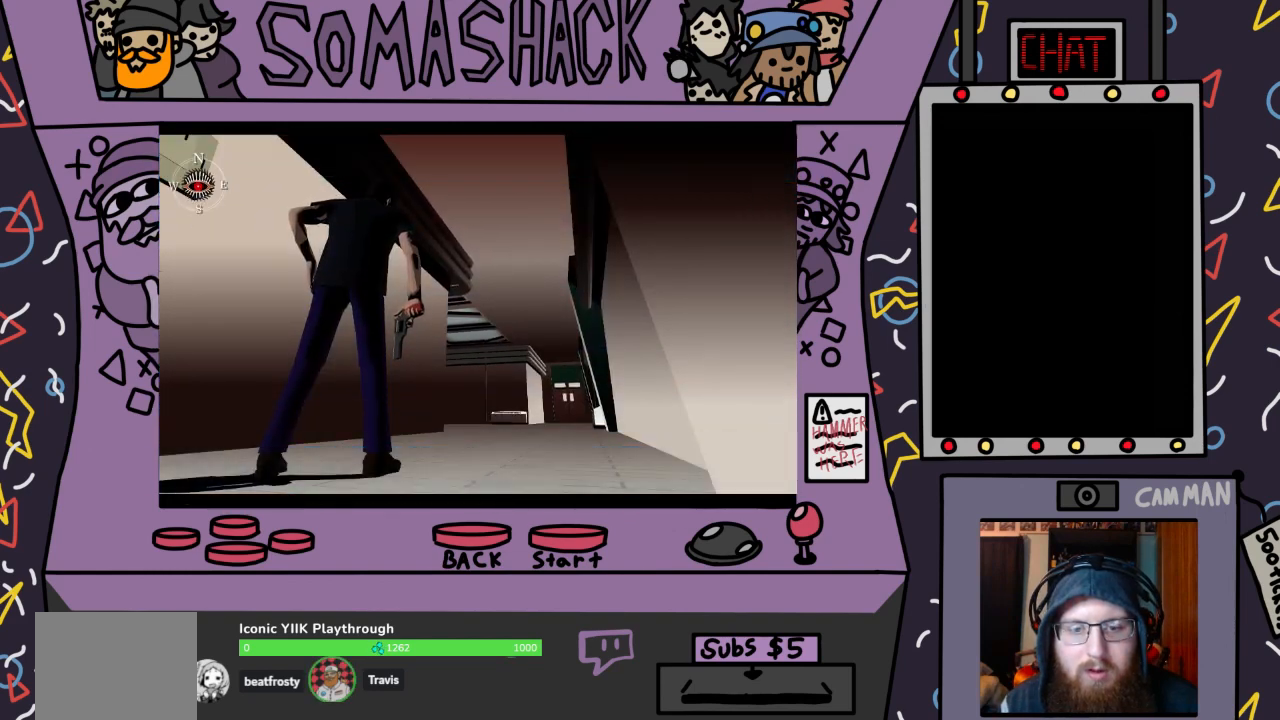
{"buttons": [], "left_stick": "center", "right_stick": "center", "events": []}
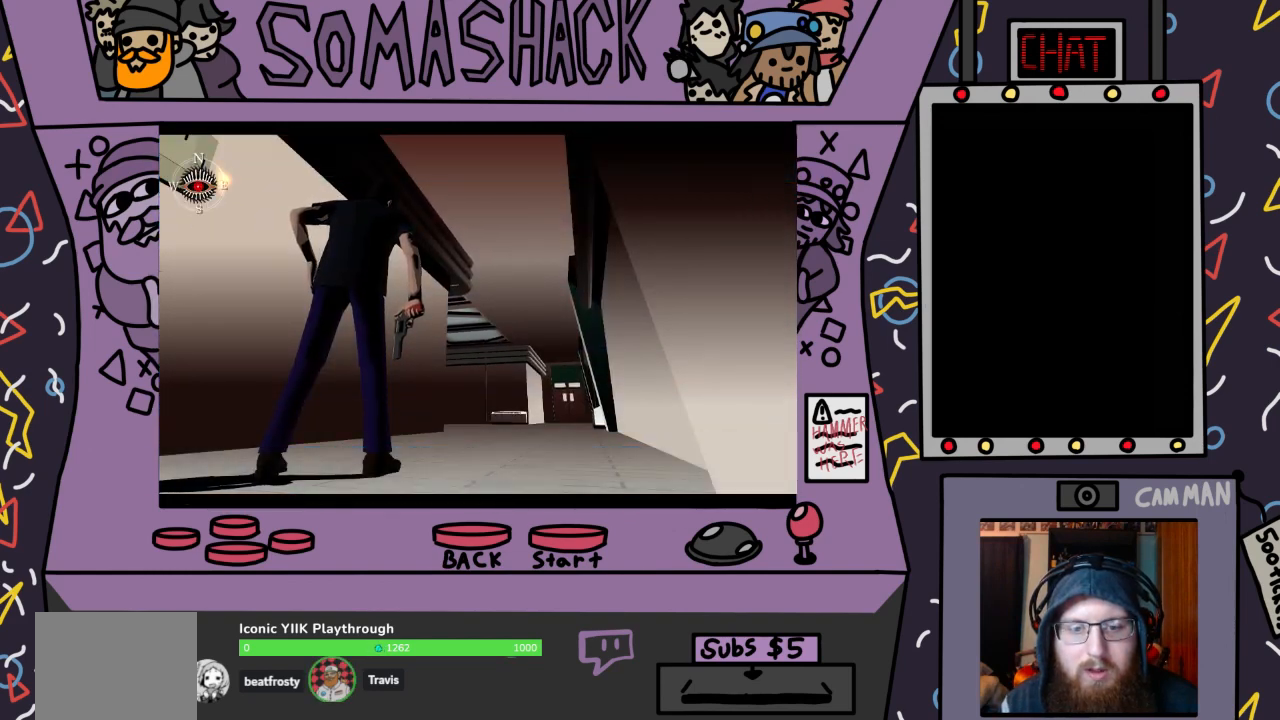
{"buttons": ["SQUARE"], "left_stick": "center", "right_stick": "center", "events": [[500, "SQUARE", "down"]]}
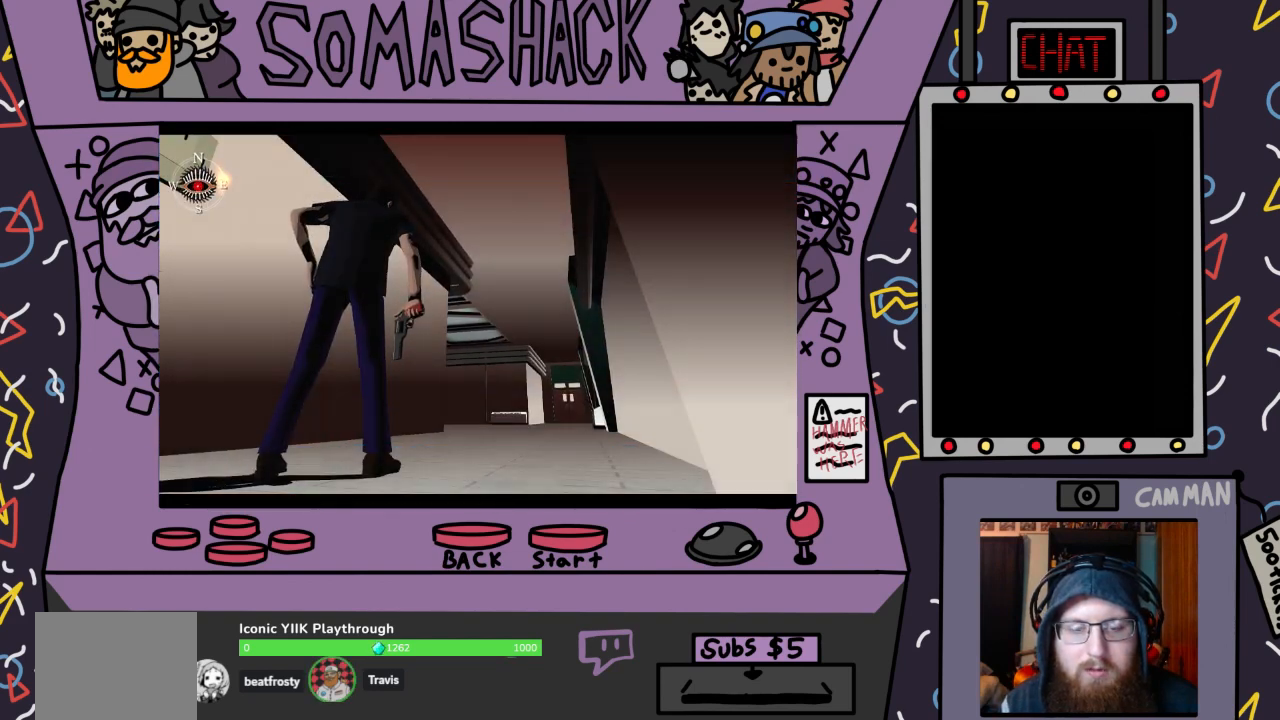
{"buttons": [], "left_stick": "center", "right_stick": "center", "events": [[100, "SQUARE", "up"]]}